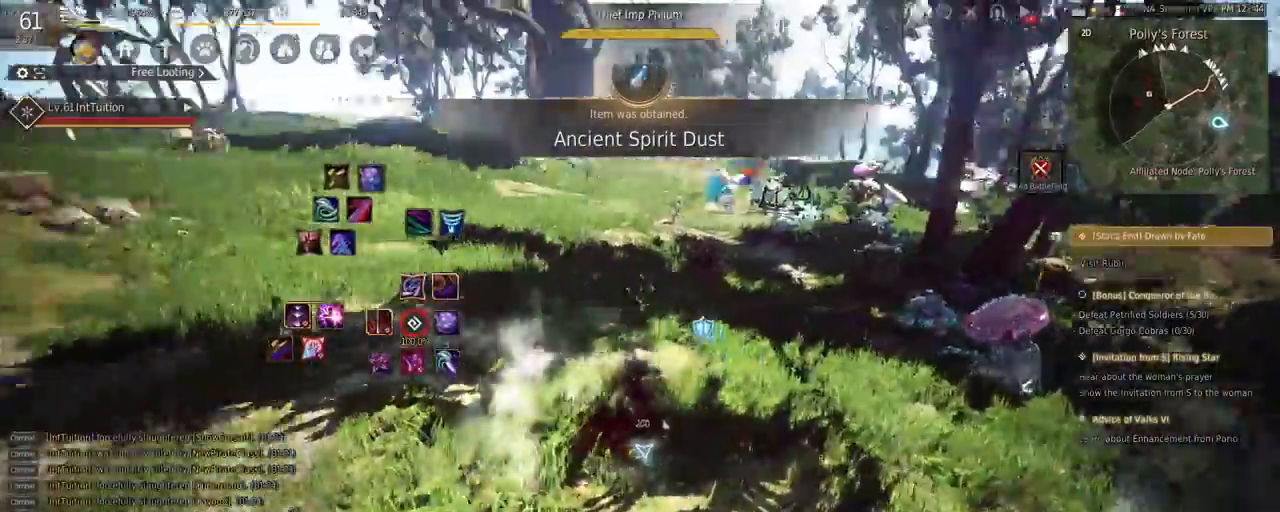
Gameplay with keyboard and mouse; each line is a JSON object with the keys and mouse buttons held at the frame after it. "events" lists presses ("down") and releases ("up") of "a", "d", "e", "f", "q", "r", "s", "shift", "space", "tab", "w", "mouse_left" and "mouse_right" between this image and that frame as [ms after this image, input, new state], when the widget could be followed in between. "mouse_left", "mouse_right" = the "left", "right" buttons of the "mouse" list. No other keys are recorded. Mouse movement is not recorded.
{"keys": ["shift"], "mouse": ["left"], "events": [[100, "shift", "down"], [150, "w", "down"], [300, "w", "up"], [450, "mouse_left", "down"]]}
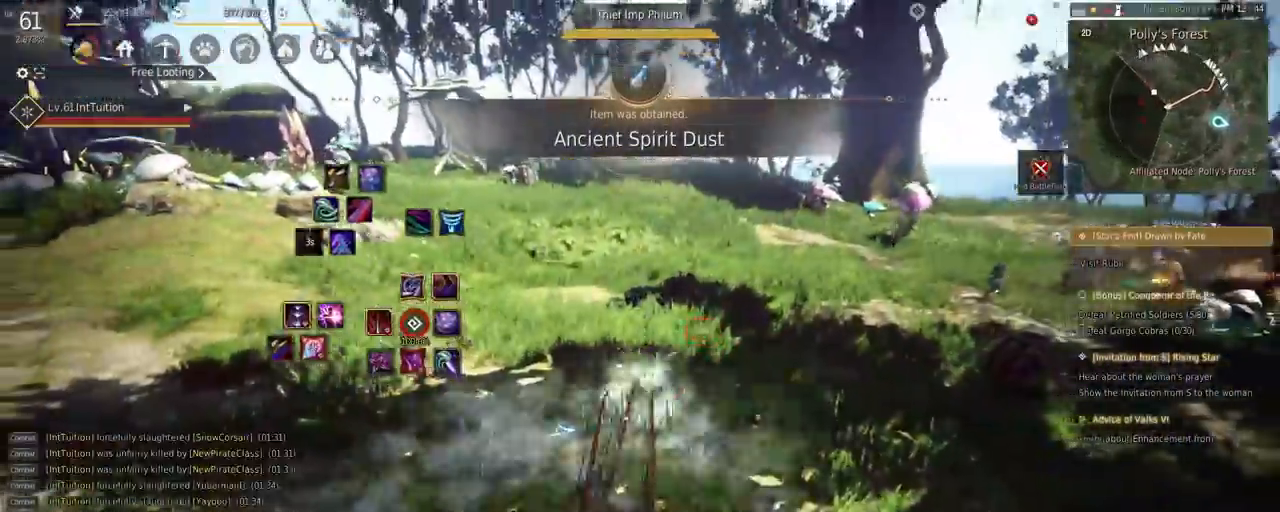
{"keys": ["w"], "mouse": [], "events": [[50, "mouse_left", "up"], [117, "shift", "up"], [150, "w", "down"]]}
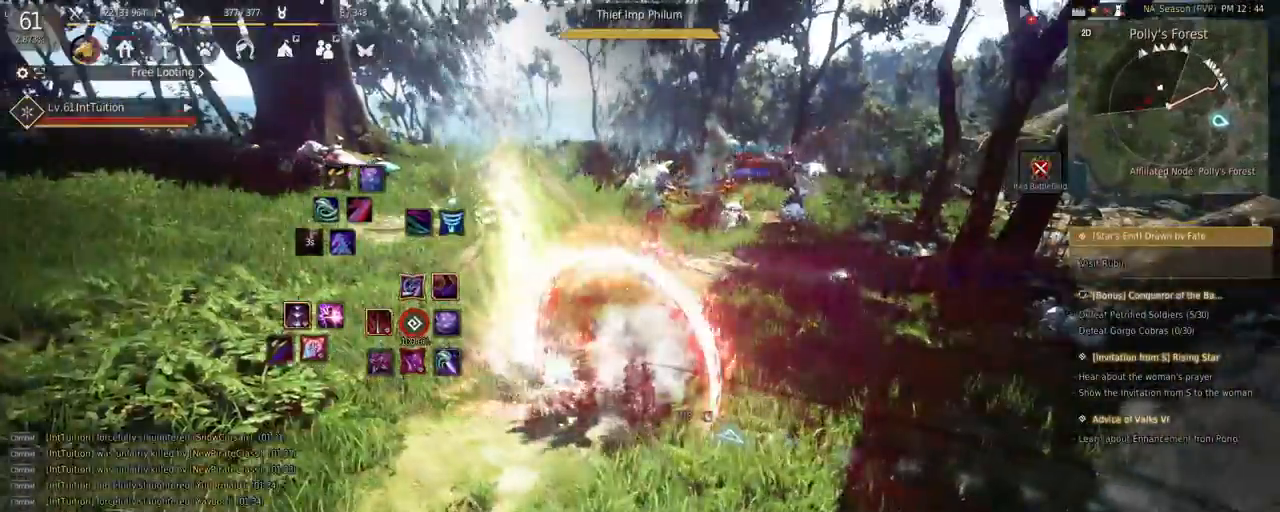
{"keys": ["w"], "mouse": [], "events": [[50, "space", "down"], [217, "space", "up"]]}
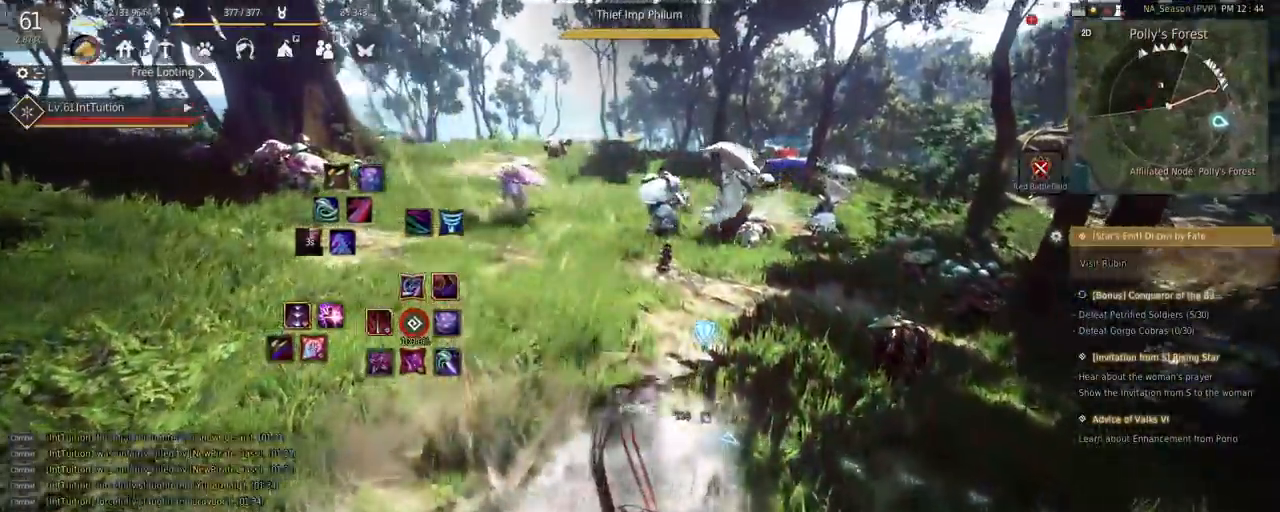
{"keys": ["w"], "mouse": [], "events": [[133, "mouse_right", "down"], [250, "mouse_right", "up"]]}
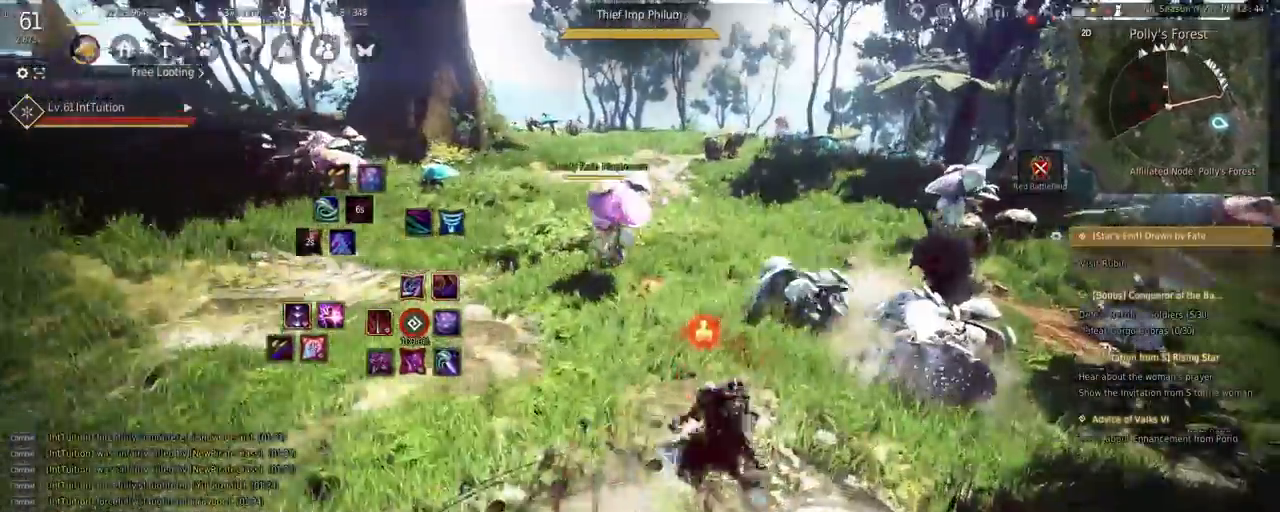
{"keys": ["w"], "mouse": ["left"], "events": [[83, "f", "down"], [217, "f", "up"], [317, "shift", "down"], [383, "mouse_left", "down"], [500, "shift", "up"]]}
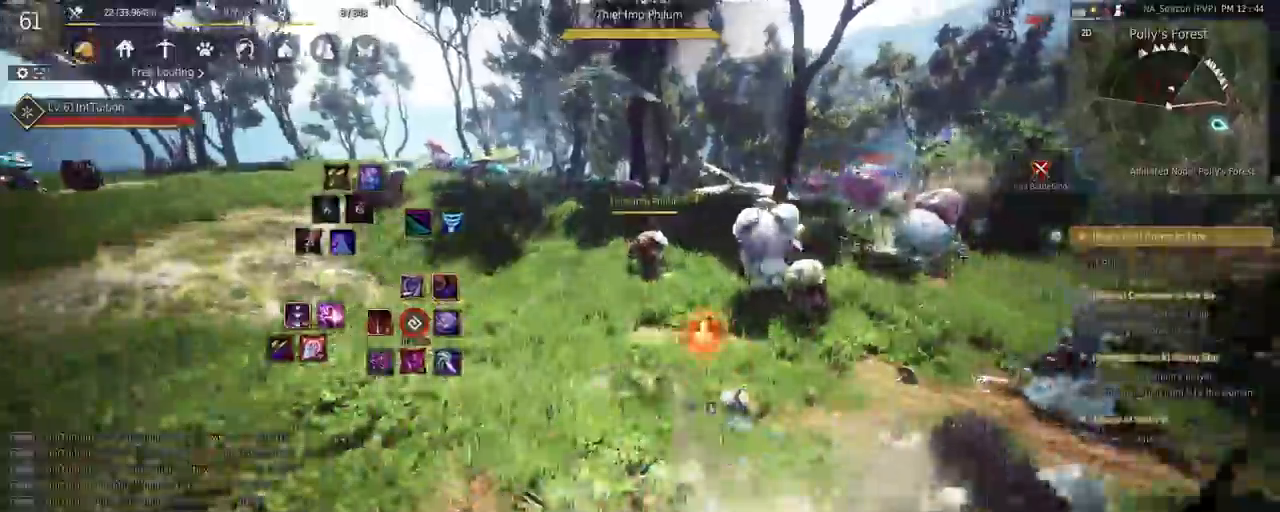
{"keys": ["a"], "mouse": ["left"], "events": [[67, "w", "up"], [133, "a", "down"]]}
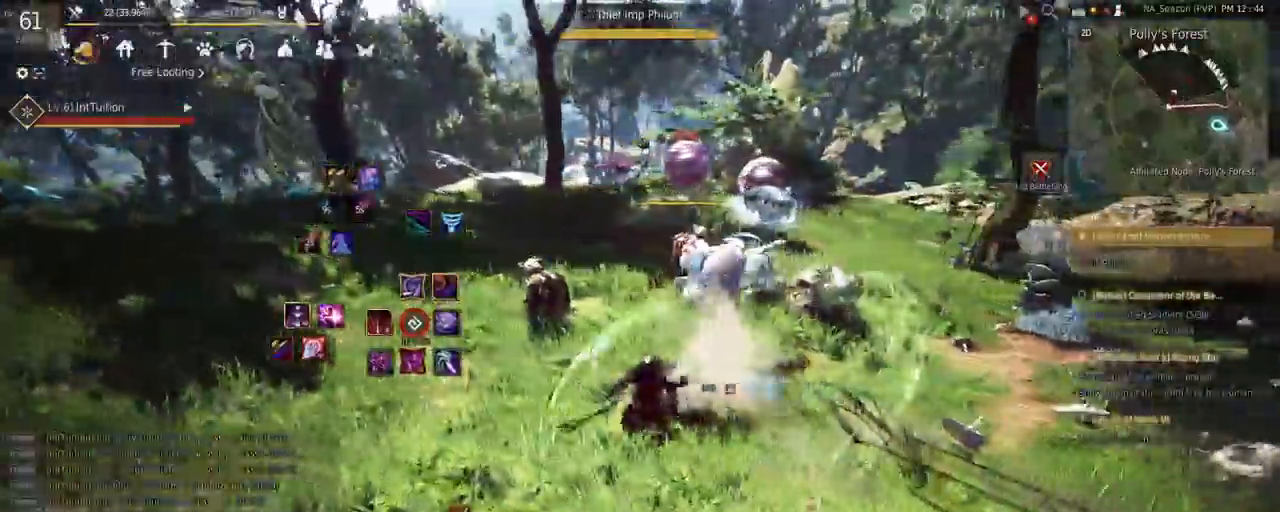
{"keys": ["a", "f", "w"], "mouse": [], "events": [[83, "a", "up"], [100, "mouse_left", "up"], [200, "q", "down"], [250, "q", "up"], [383, "a", "down"], [417, "w", "down"], [467, "f", "down"]]}
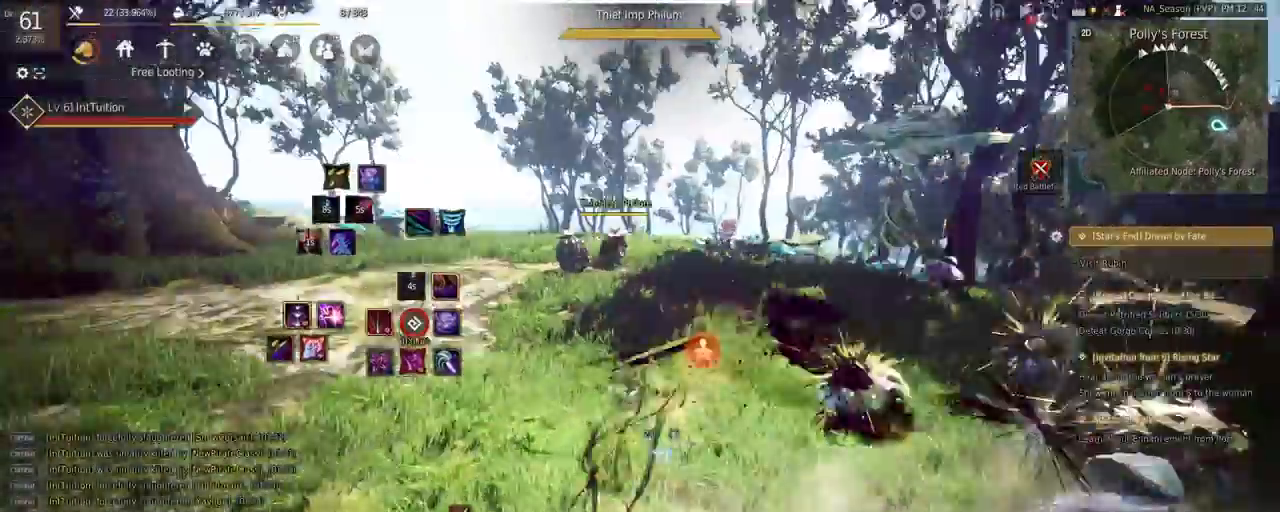
{"keys": [], "mouse": [], "events": [[100, "f", "up"], [250, "space", "down"], [367, "a", "up"], [367, "space", "up"], [383, "w", "up"]]}
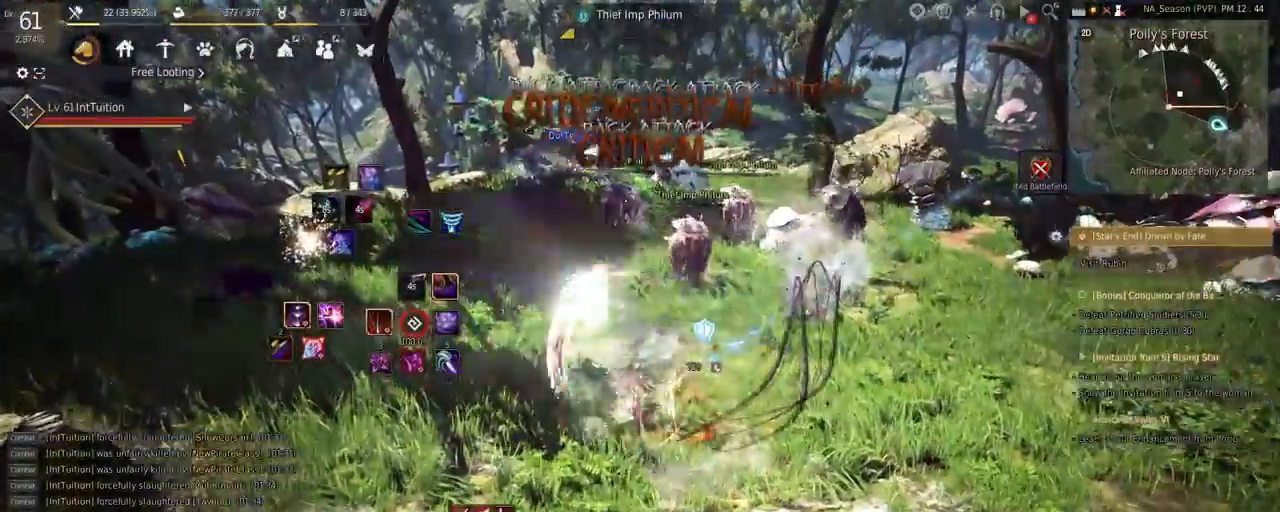
{"keys": [], "mouse": [], "events": [[133, "mouse_right", "down"], [317, "mouse_right", "up"]]}
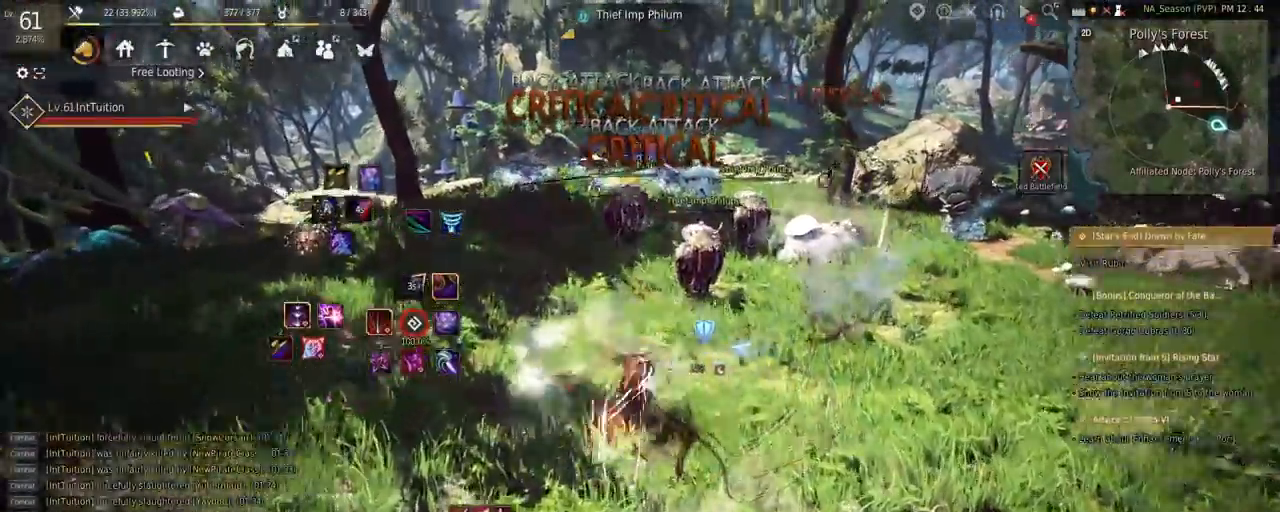
{"keys": ["shift"], "mouse": [], "events": [[117, "shift", "down"], [167, "w", "down"], [350, "w", "up"]]}
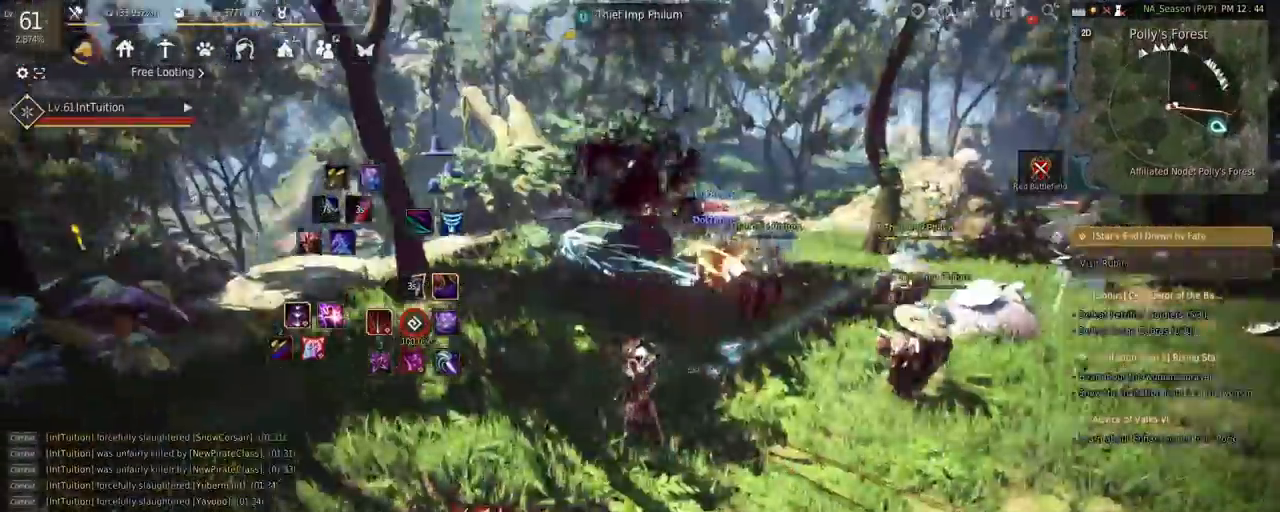
{"keys": ["space"], "mouse": [], "events": [[17, "mouse_left", "down"], [133, "mouse_left", "up"], [150, "shift", "up"], [183, "space", "down"], [200, "w", "down"], [500, "w", "up"]]}
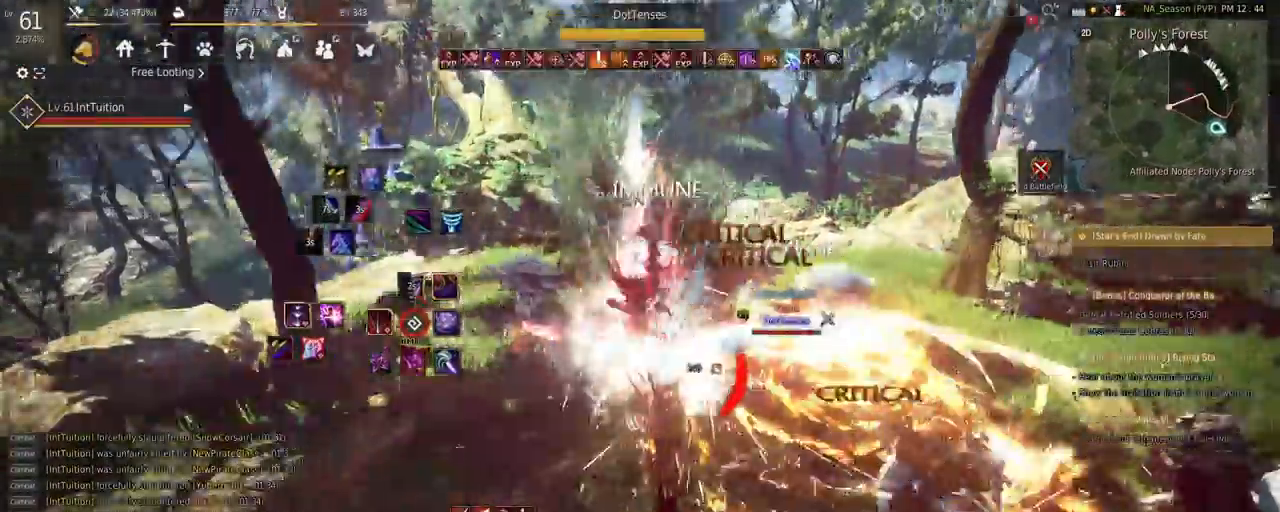
{"keys": ["shift"], "mouse": [], "events": [[33, "space", "up"], [100, "shift", "down"], [133, "q", "down"], [400, "q", "up"]]}
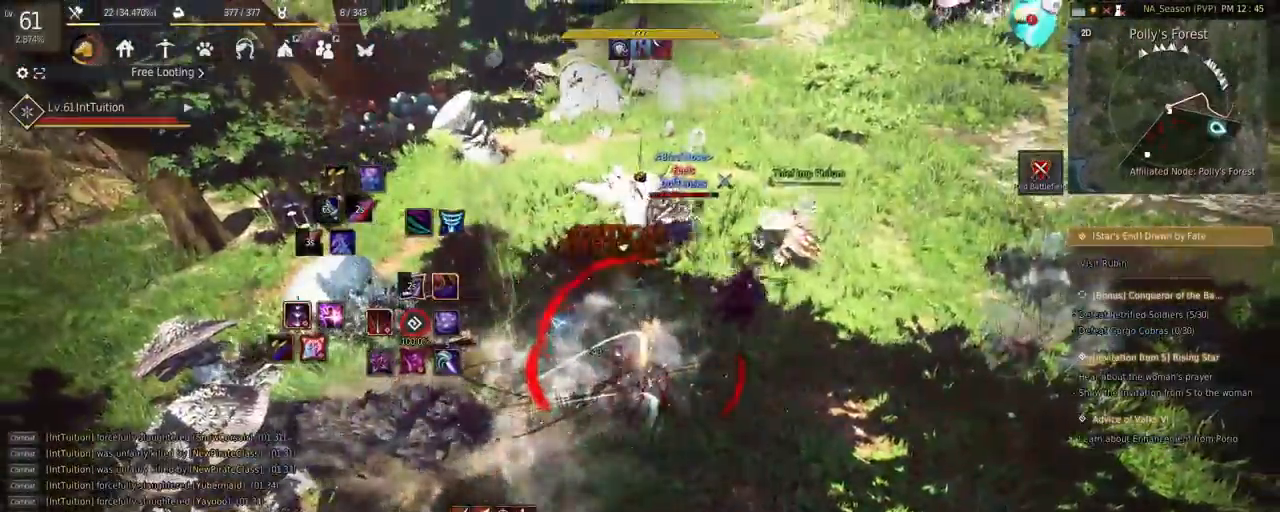
{"keys": ["s", "shift"], "mouse": [], "events": [[67, "s", "down"]]}
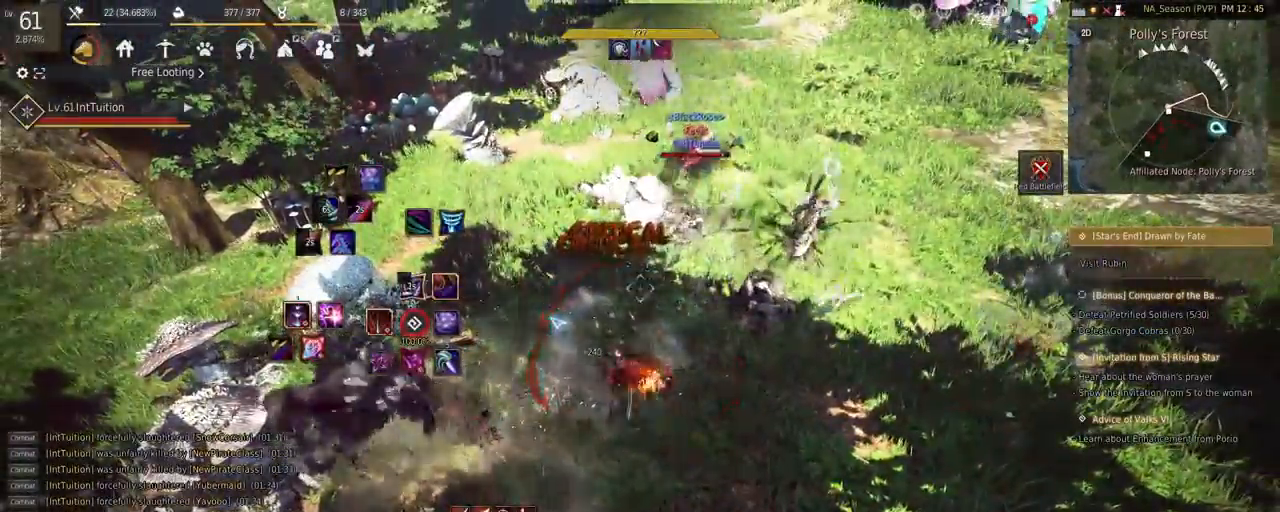
{"keys": ["s", "shift"], "mouse": [], "events": []}
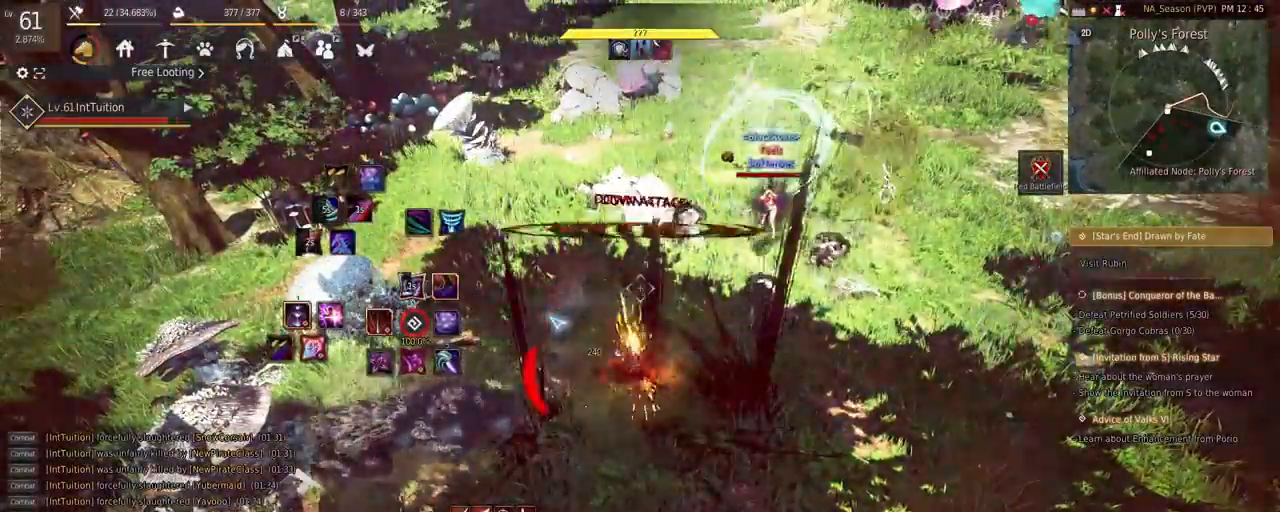
{"keys": ["s", "shift"], "mouse": [], "events": []}
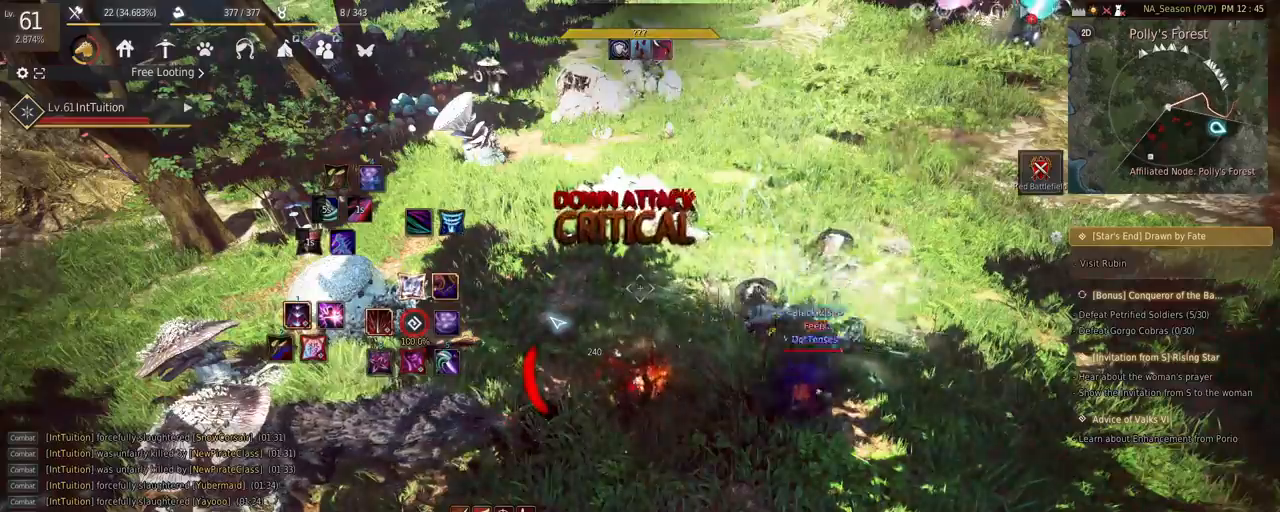
{"keys": ["q", "shift"], "mouse": [], "events": [[117, "s", "up"], [183, "q", "down"]]}
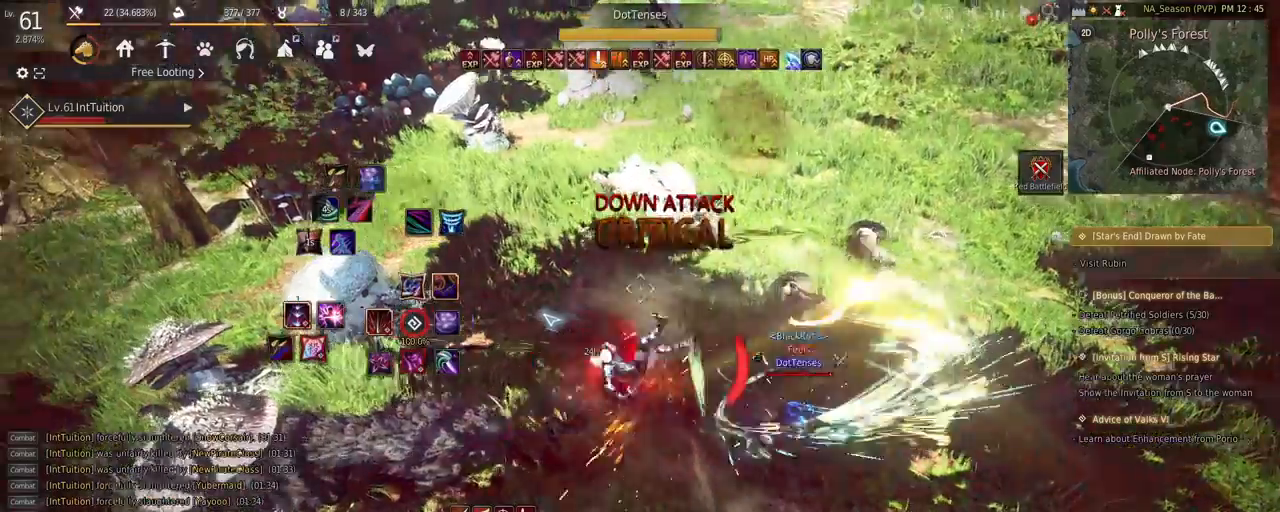
{"keys": ["s", "shift"], "mouse": [], "events": [[183, "q", "up"], [233, "s", "down"]]}
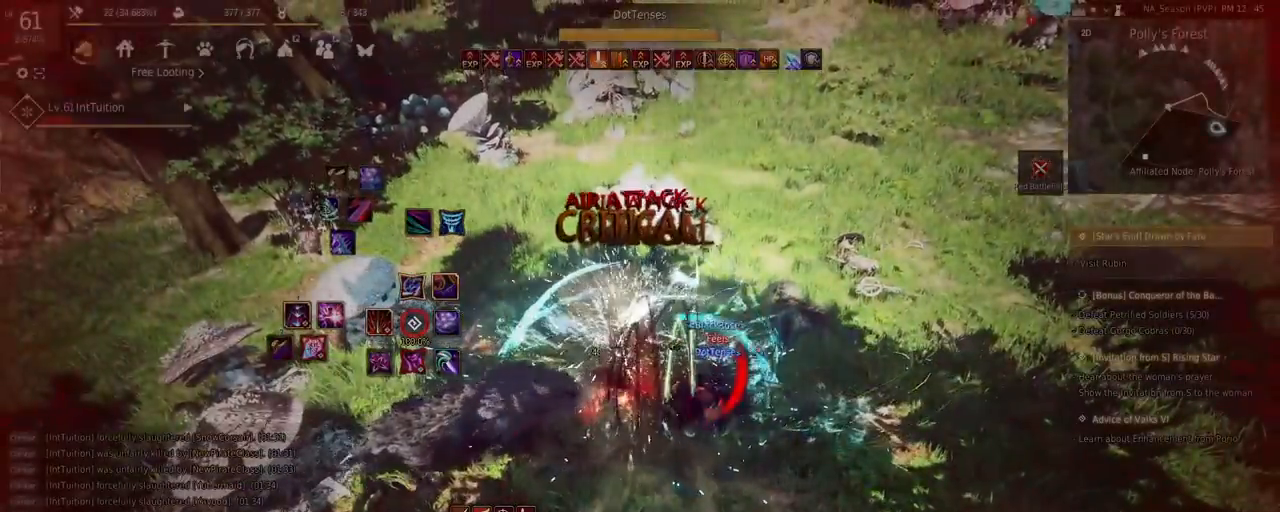
{"keys": ["s", "shift"], "mouse": [], "events": []}
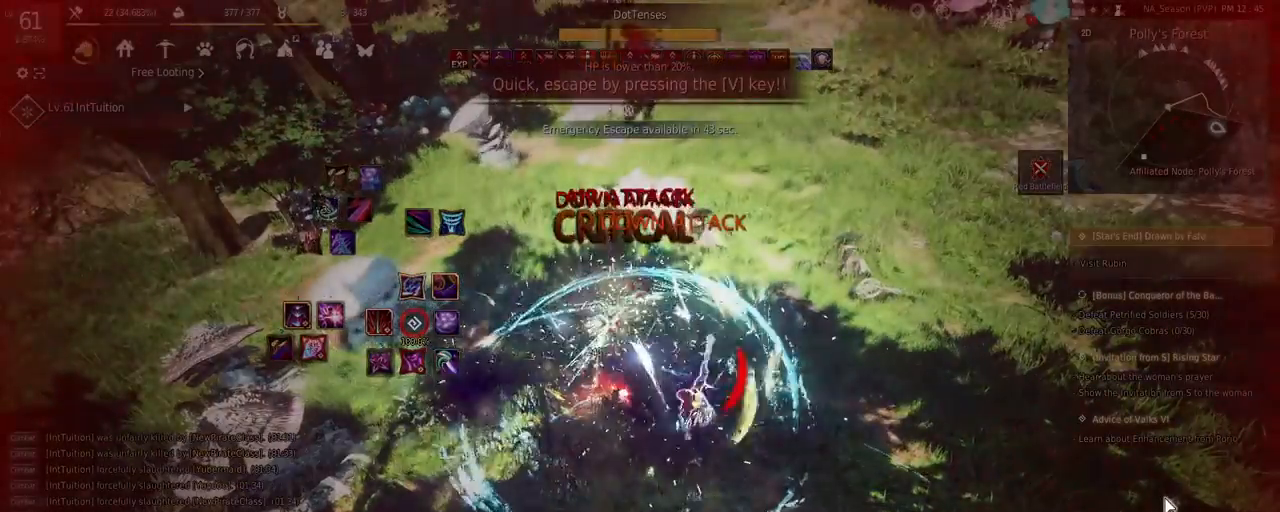
{"keys": [], "mouse": [], "events": [[33, "s", "up"], [33, "shift", "up"]]}
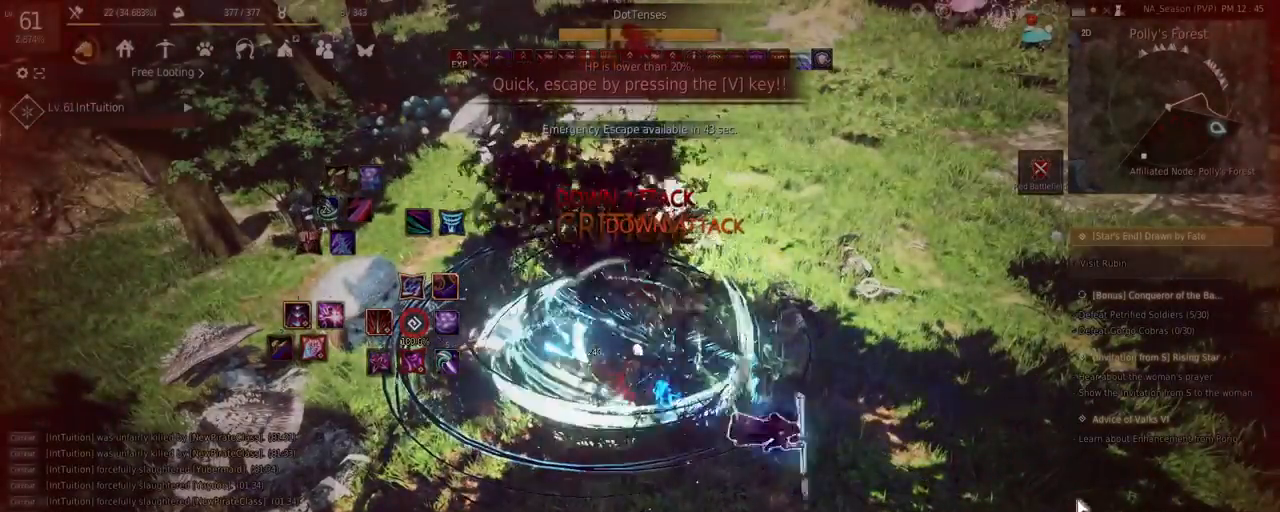
{"keys": [], "mouse": [], "events": []}
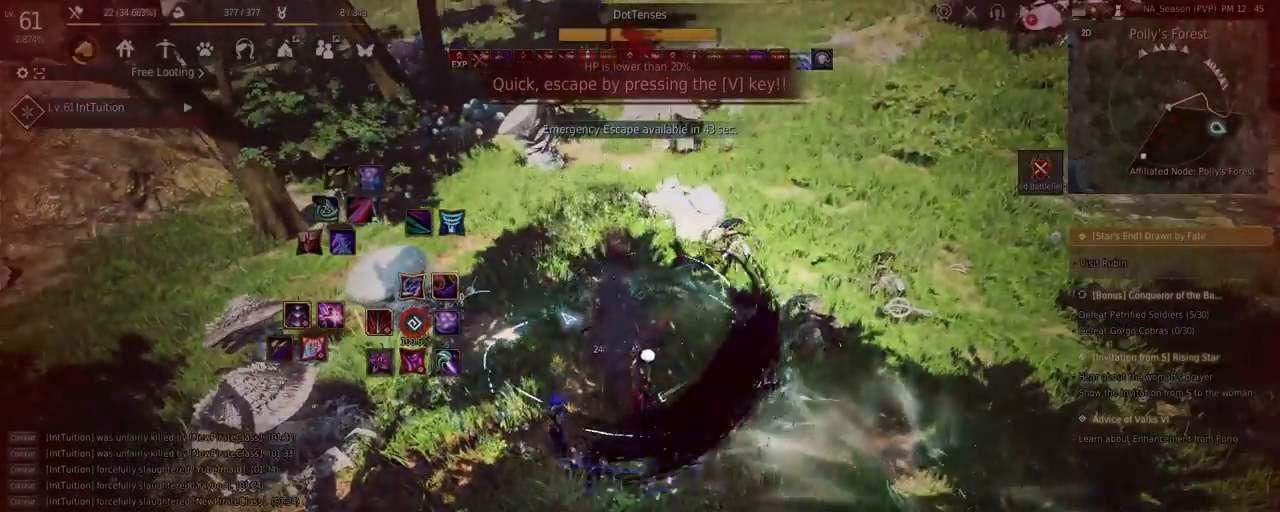
{"keys": [], "mouse": [], "events": []}
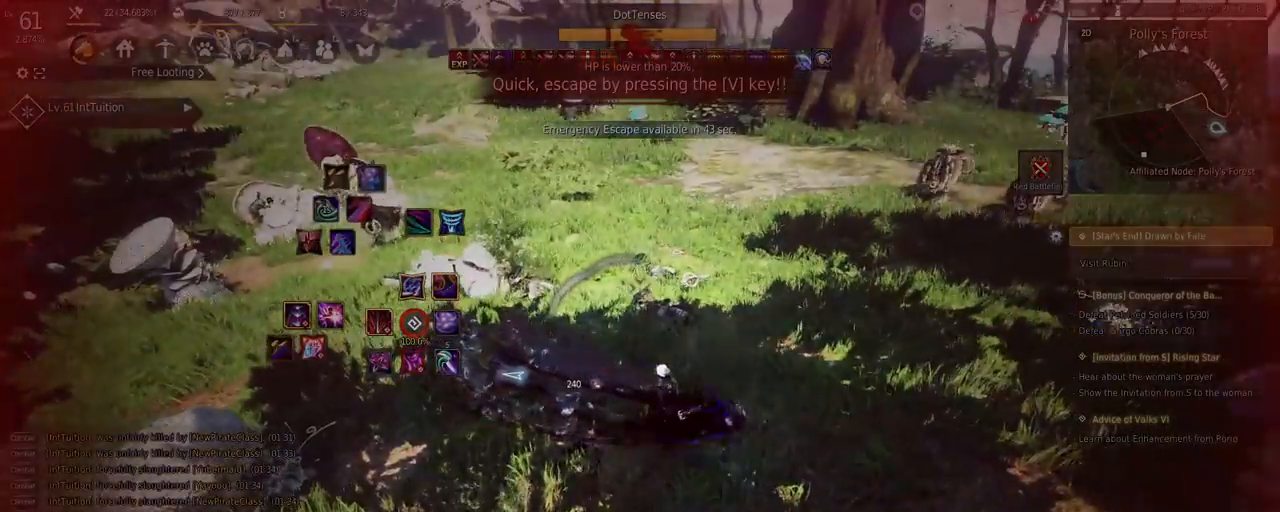
{"keys": [], "mouse": [], "events": []}
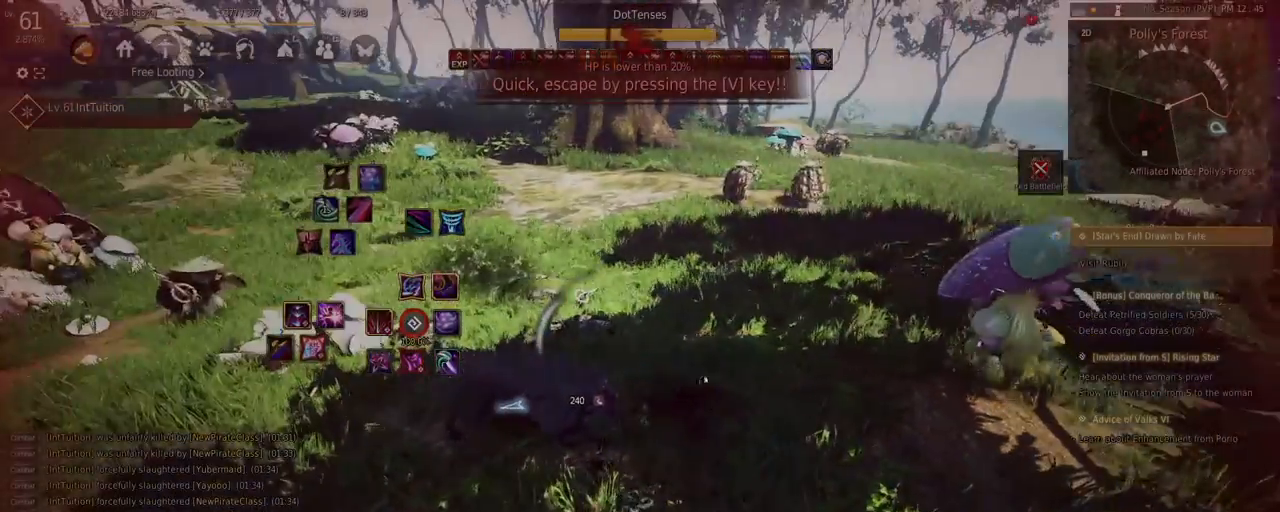
{"keys": [], "mouse": [], "events": []}
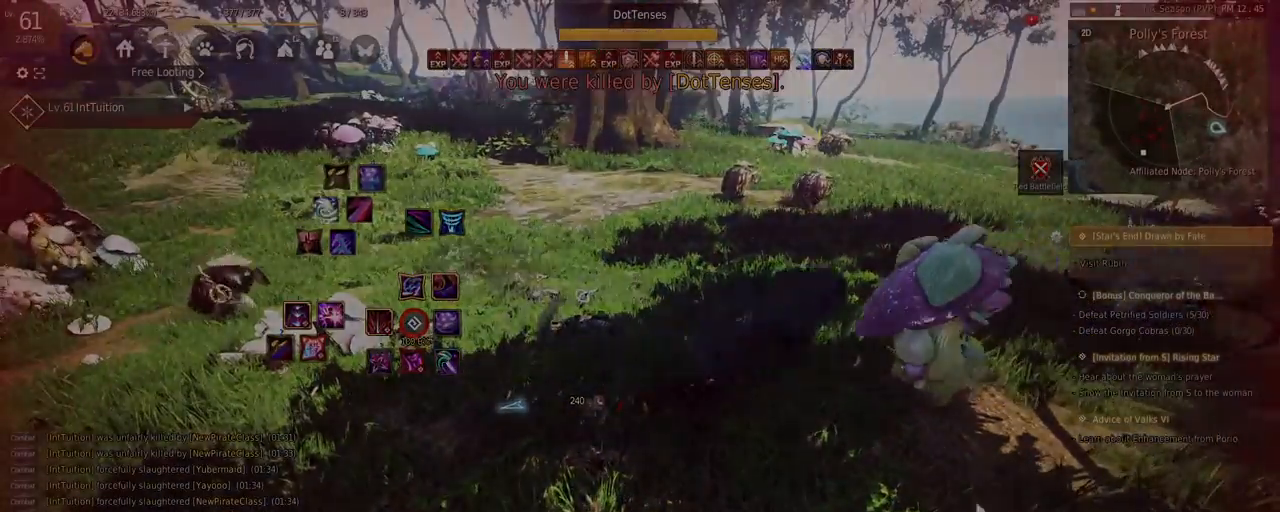
{"keys": [], "mouse": [], "events": []}
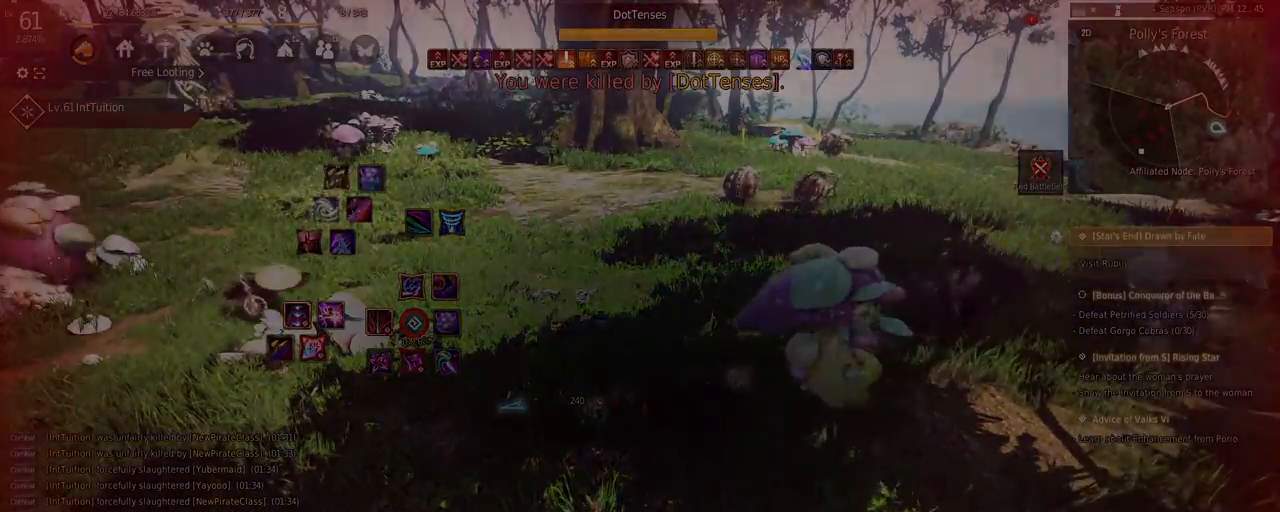
{"keys": [], "mouse": [], "events": []}
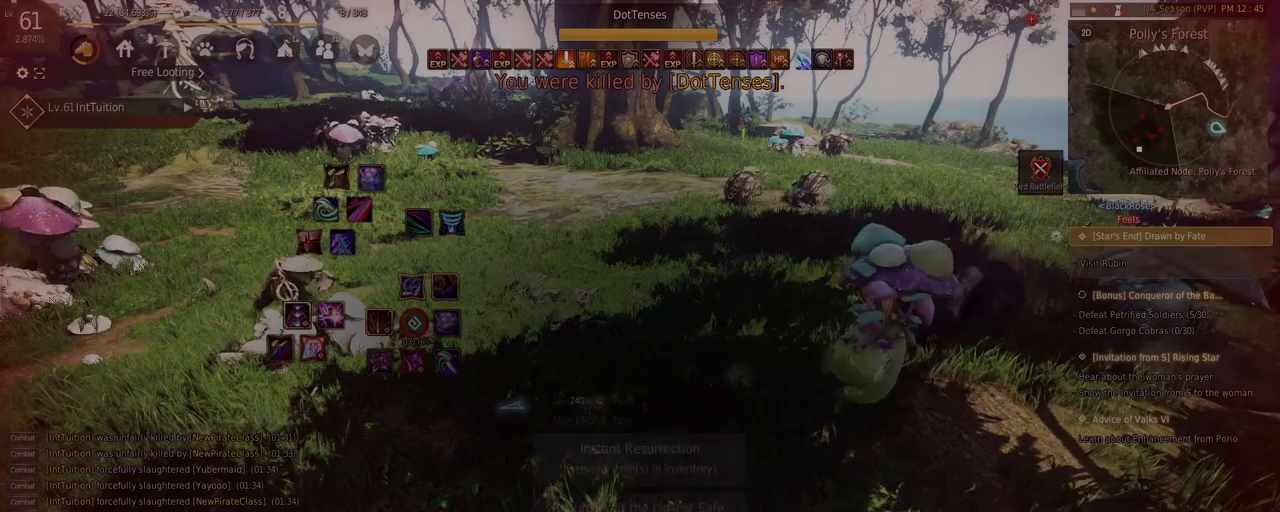
{"keys": [], "mouse": ["left"], "events": [[300, "mouse_left", "down"], [383, "mouse_left", "up"], [467, "mouse_left", "down"]]}
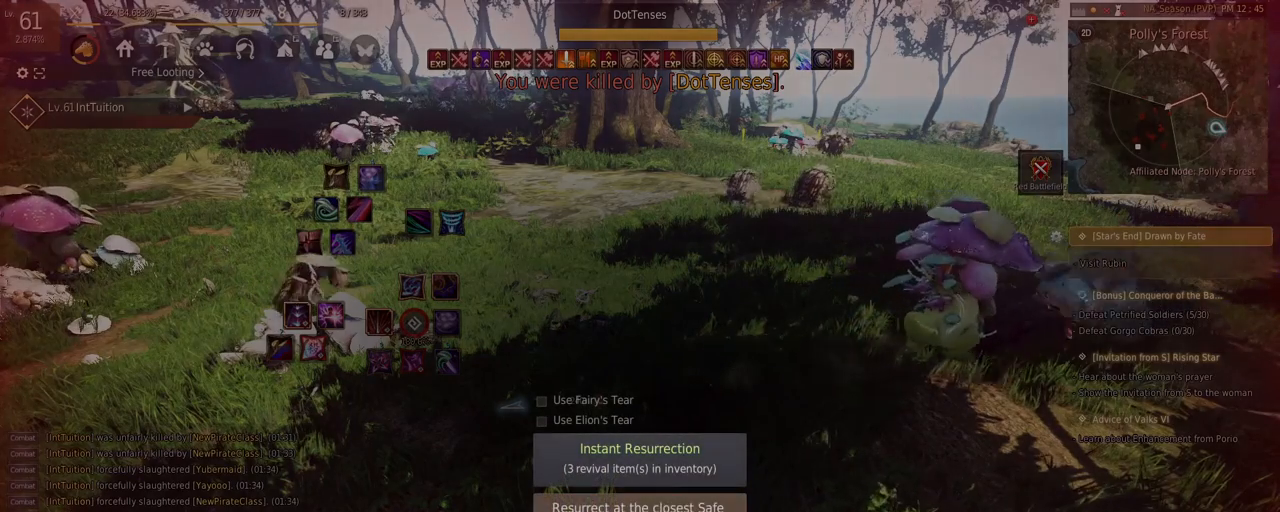
{"keys": [], "mouse": [], "events": [[50, "mouse_left", "up"]]}
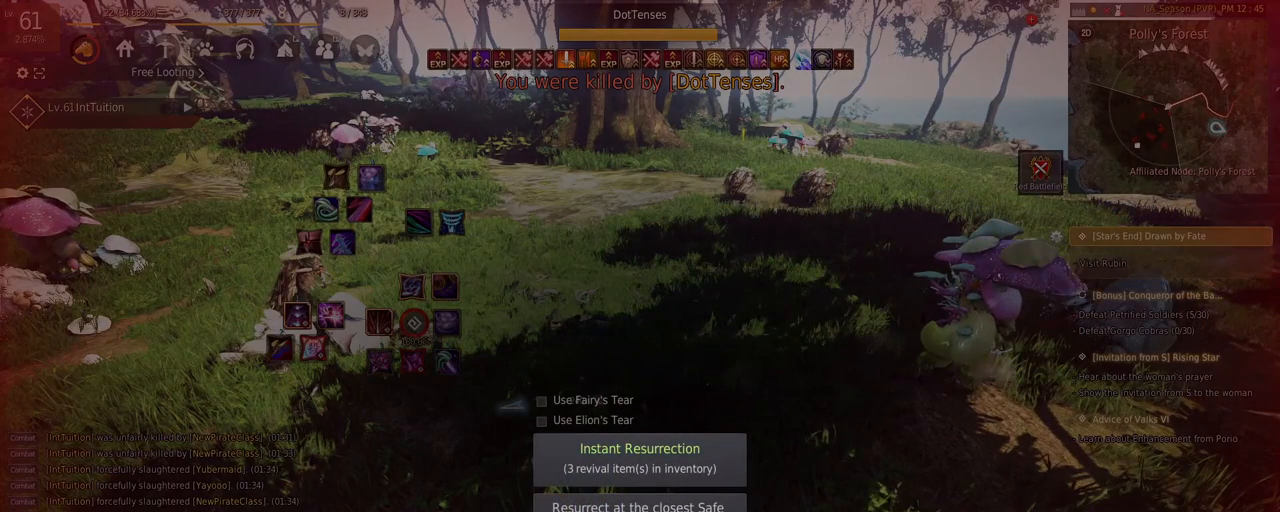
{"keys": [], "mouse": [], "events": []}